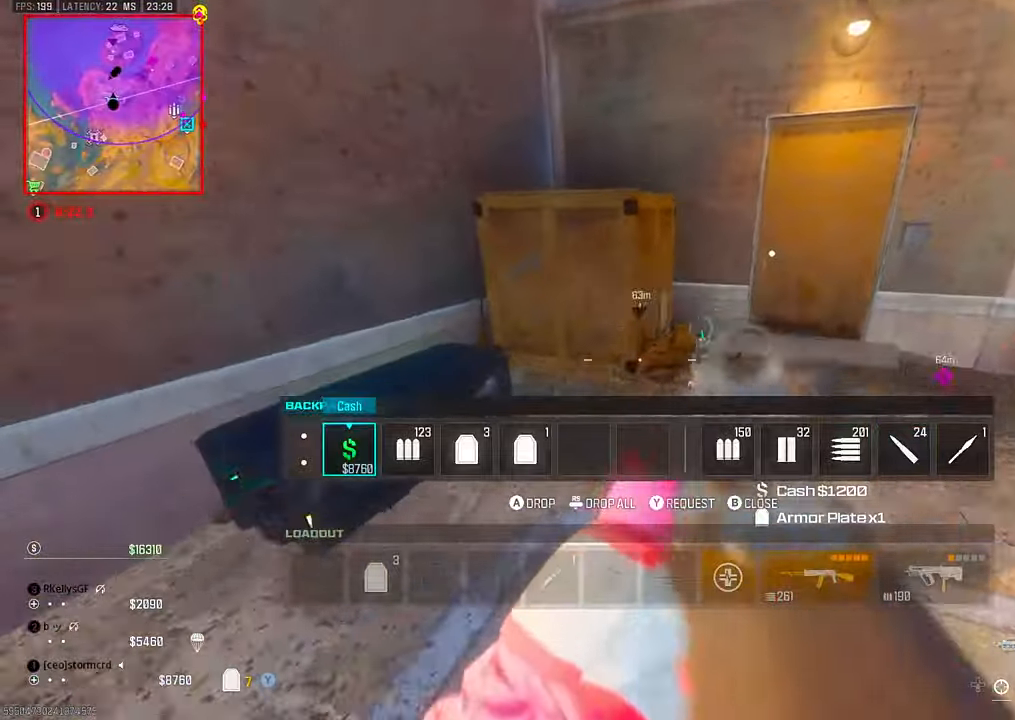
Gameplay with a controller (PlayStation layout); each line is a JSON object with the inputs held at the frame after it (dt_ms = milliseconds from this image to that frame). "events" lists button and stick changes between this image and that frame as [ms after this image, input, new state], when the widget could be followed in between. Not read: L1 other_buttons.
{"dt_ms": 500, "buttons": [], "left_stick": "down", "right_stick": "center", "events": [[17, "left_stick", "up-left"], [67, "left_stick", "up-right"], [84, "R3", "down"], [200, "CIRCLE", "down"], [200, "R3", "up"], [200, "left_stick", "center"], [300, "CIRCLE", "up"], [467, "left_stick", "down"]]}
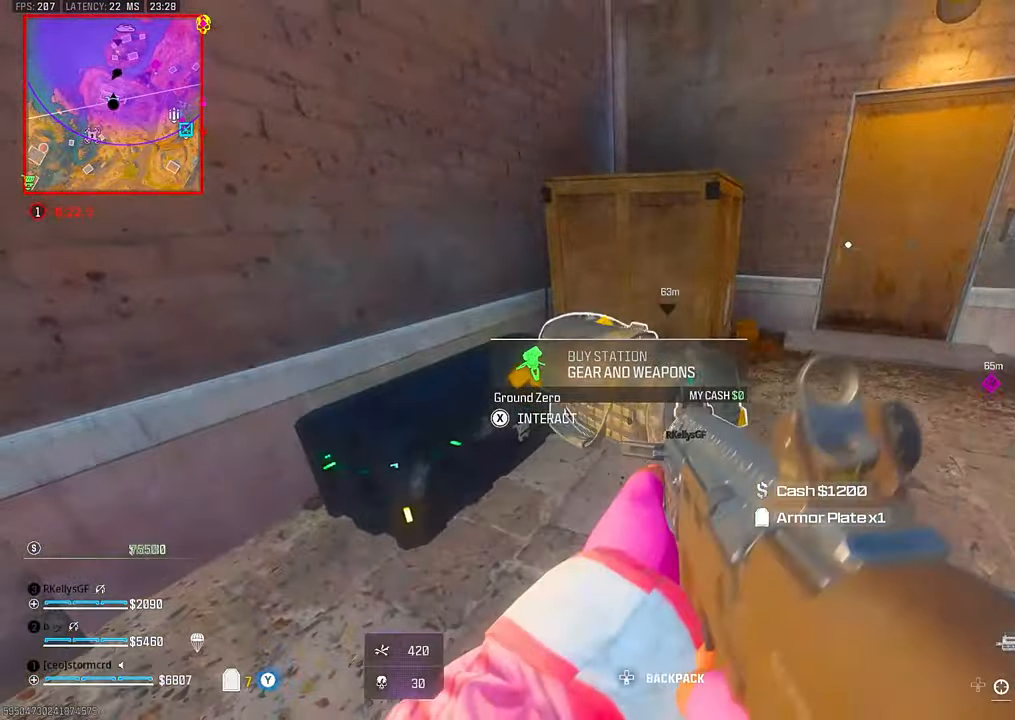
{"dt_ms": 500, "buttons": [], "left_stick": "center", "right_stick": "center", "events": [[17, "TRIANGLE", "down"], [50, "TRIANGLE", "up"], [84, "TRIANGLE", "down"], [100, "left_stick", "center"], [117, "TRIANGLE", "up"], [417, "DPAD_UP", "down"], [484, "DPAD_UP", "up"]]}
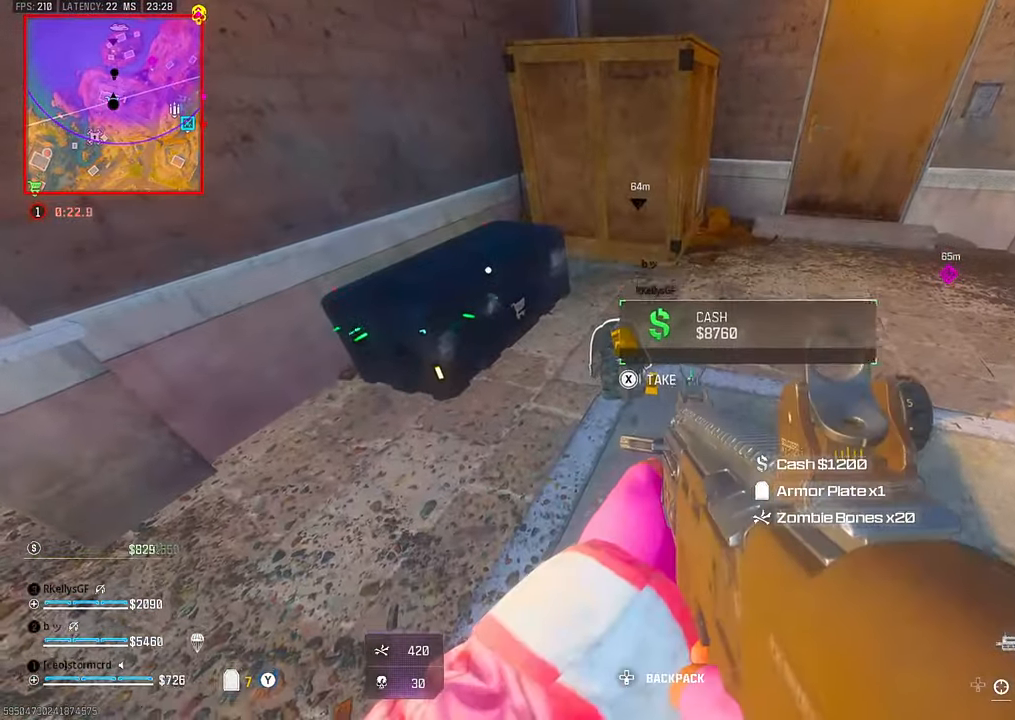
{"dt_ms": 500, "buttons": [], "left_stick": "up", "right_stick": "center", "events": [[84, "right_stick", "right"], [150, "left_stick", "up"], [234, "right_stick", "center"], [367, "CIRCLE", "down"], [450, "CIRCLE", "up"]]}
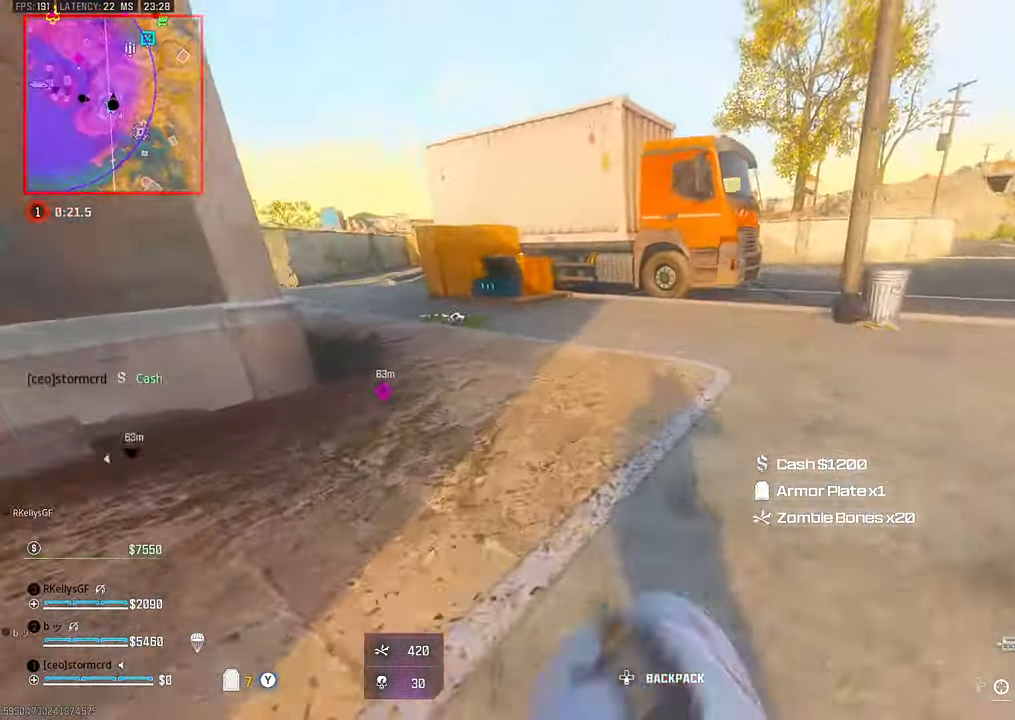
{"dt_ms": 500, "buttons": [], "left_stick": "up", "right_stick": "center", "events": [[17, "CIRCLE", "down"], [67, "CROSS", "down"], [100, "CIRCLE", "up"], [100, "CROSS", "up"], [184, "left_stick", "up-right"], [234, "TRIANGLE", "down"], [300, "TRIANGLE", "up"], [350, "right_stick", "up-right"], [367, "left_stick", "up"], [417, "right_stick", "center"]]}
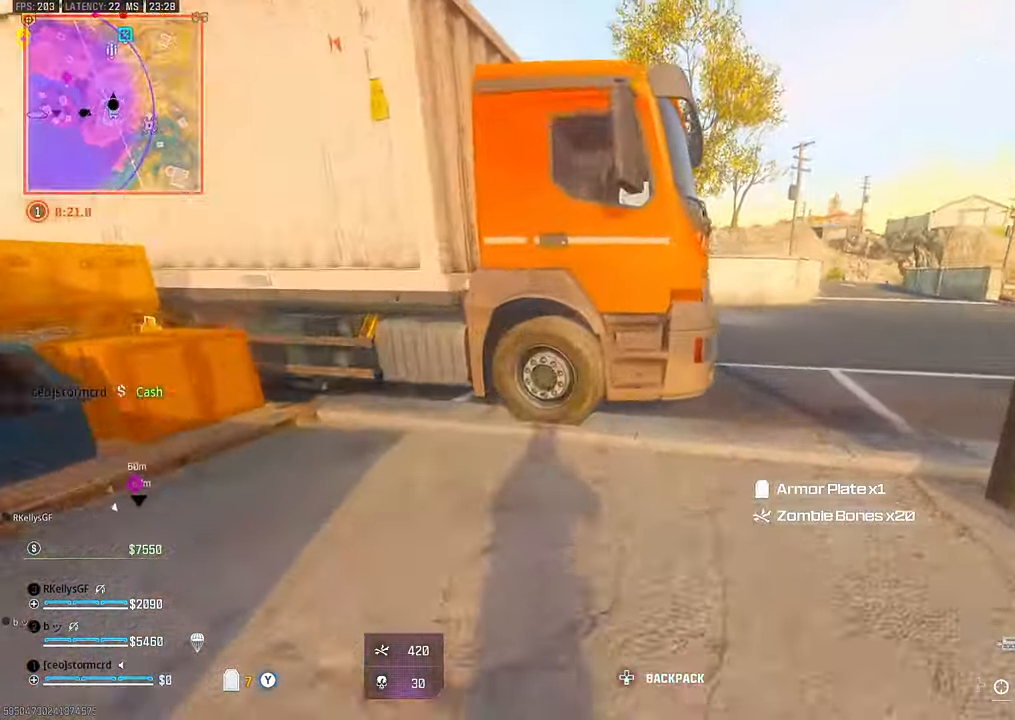
{"dt_ms": 500, "buttons": [], "left_stick": "down-left", "right_stick": "left", "events": [[50, "left_stick", "up-right"], [134, "TRIANGLE", "down"], [134, "right_stick", "right"], [167, "TRIANGLE", "up"], [200, "TRIANGLE", "down"], [234, "TRIANGLE", "up"], [300, "right_stick", "left"], [317, "left_stick", "up-left"], [384, "left_stick", "down-left"]]}
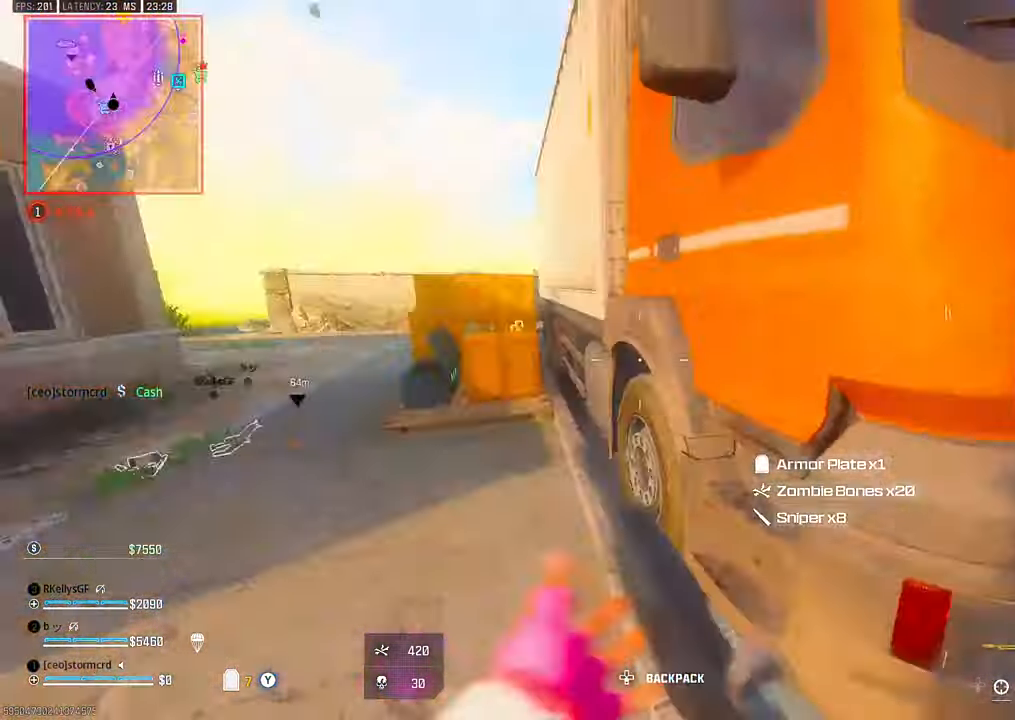
{"dt_ms": 500, "buttons": [], "left_stick": "up-right", "right_stick": "center", "events": [[34, "right_stick", "center"], [50, "left_stick", "up"], [384, "CROSS", "down"], [450, "CROSS", "up"], [450, "left_stick", "up-right"]]}
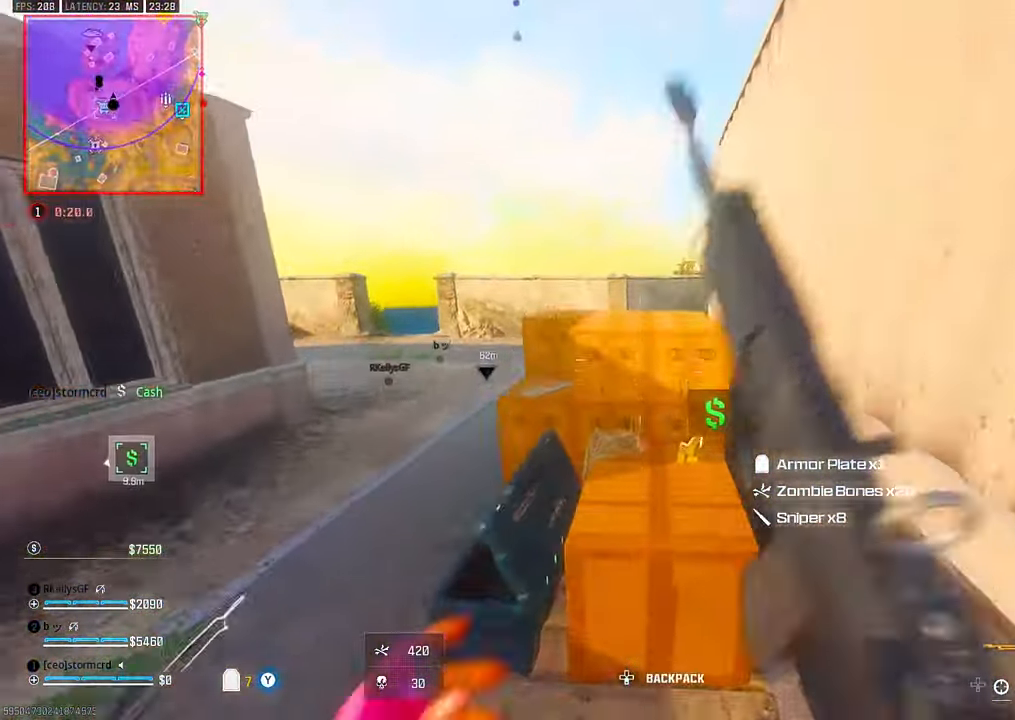
{"dt_ms": 500, "buttons": [], "left_stick": "up", "right_stick": "center", "events": [[84, "left_stick", "center"], [117, "TRIANGLE", "down"], [150, "right_stick", "left"], [167, "left_stick", "left"], [184, "TRIANGLE", "up"], [267, "left_stick", "up"], [367, "right_stick", "center"]]}
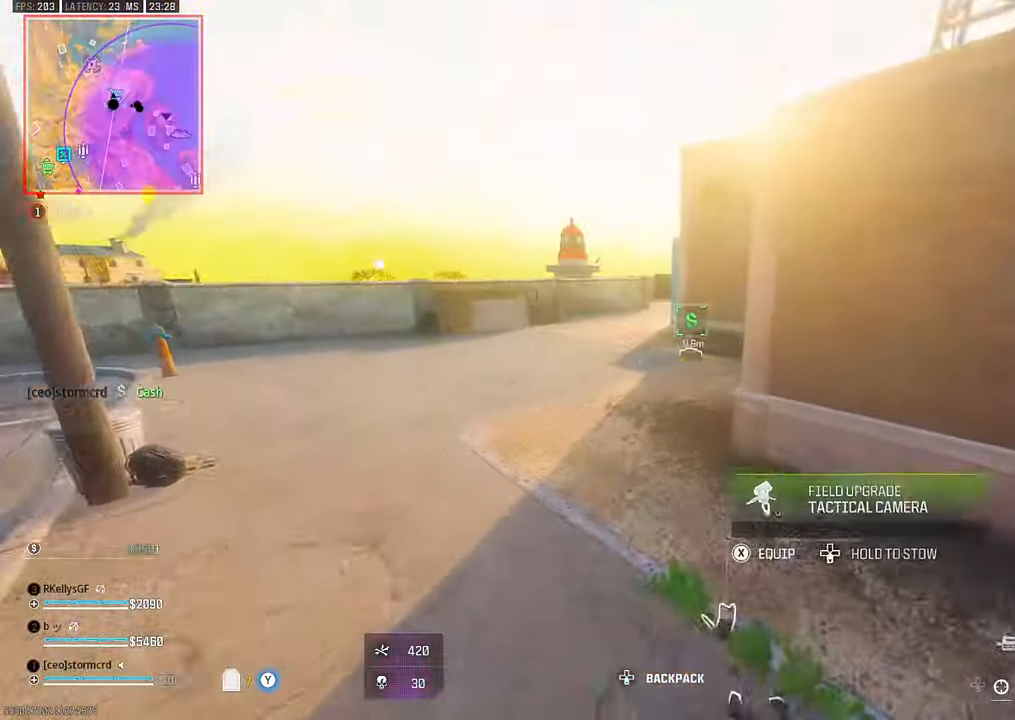
{"dt_ms": 500, "buttons": [], "left_stick": "up", "right_stick": "center", "events": [[184, "TRIANGLE", "down"], [217, "TRIANGLE", "up"], [250, "TRIANGLE", "down"], [284, "TRIANGLE", "up"]]}
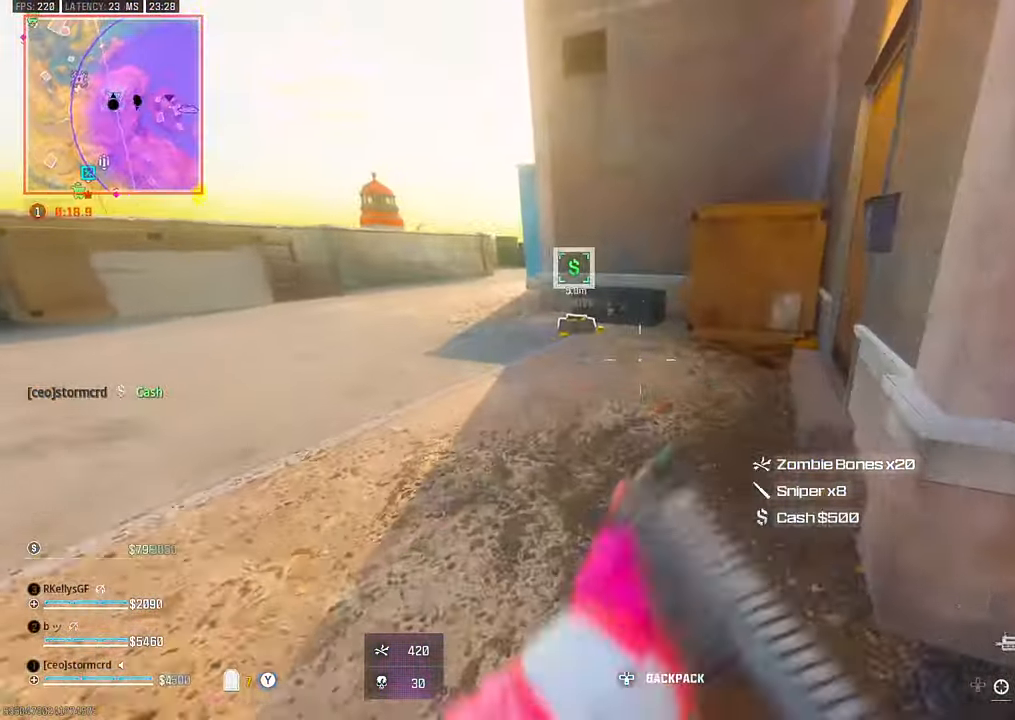
{"dt_ms": 500, "buttons": [], "left_stick": "up", "right_stick": "center", "events": [[67, "left_stick", "center"], [134, "DPAD_DOWN", "down"], [217, "DPAD_DOWN", "up"], [400, "left_stick", "up"]]}
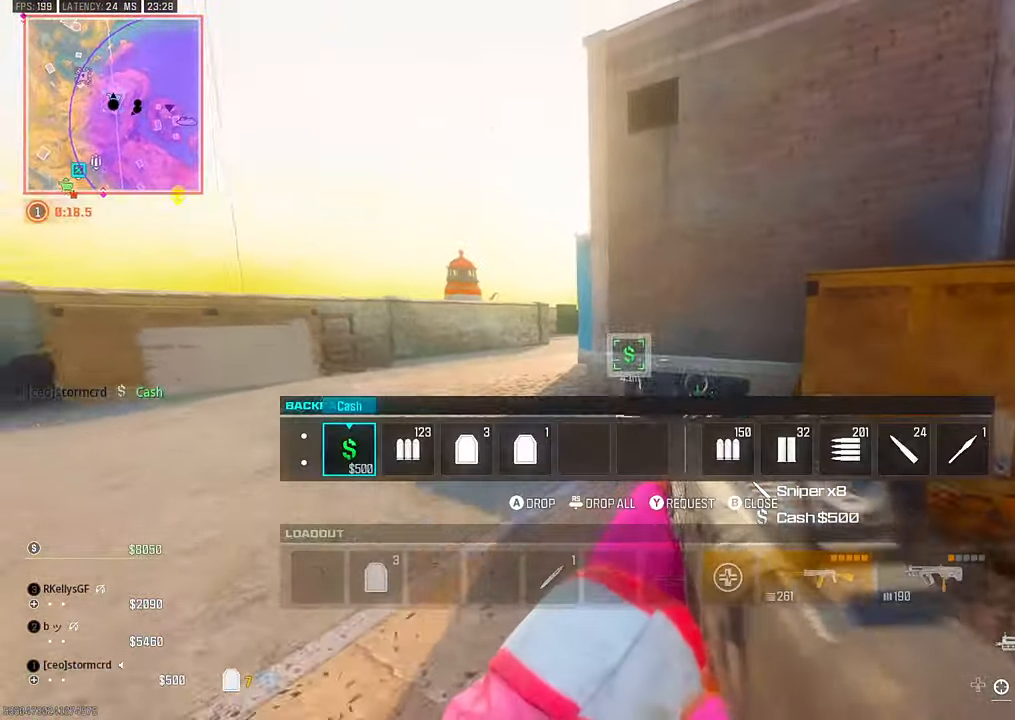
{"dt_ms": 1000, "buttons": [], "left_stick": "down-left", "right_stick": "center", "events": [[67, "left_stick", "center"], [167, "R3", "down"], [200, "left_stick", "up"], [284, "R3", "up"], [334, "left_stick", "center"], [350, "CIRCLE", "down"], [450, "CIRCLE", "up"], [550, "left_stick", "down"], [667, "left_stick", "down-left"], [834, "left_stick", "center"], [934, "left_stick", "down-left"]]}